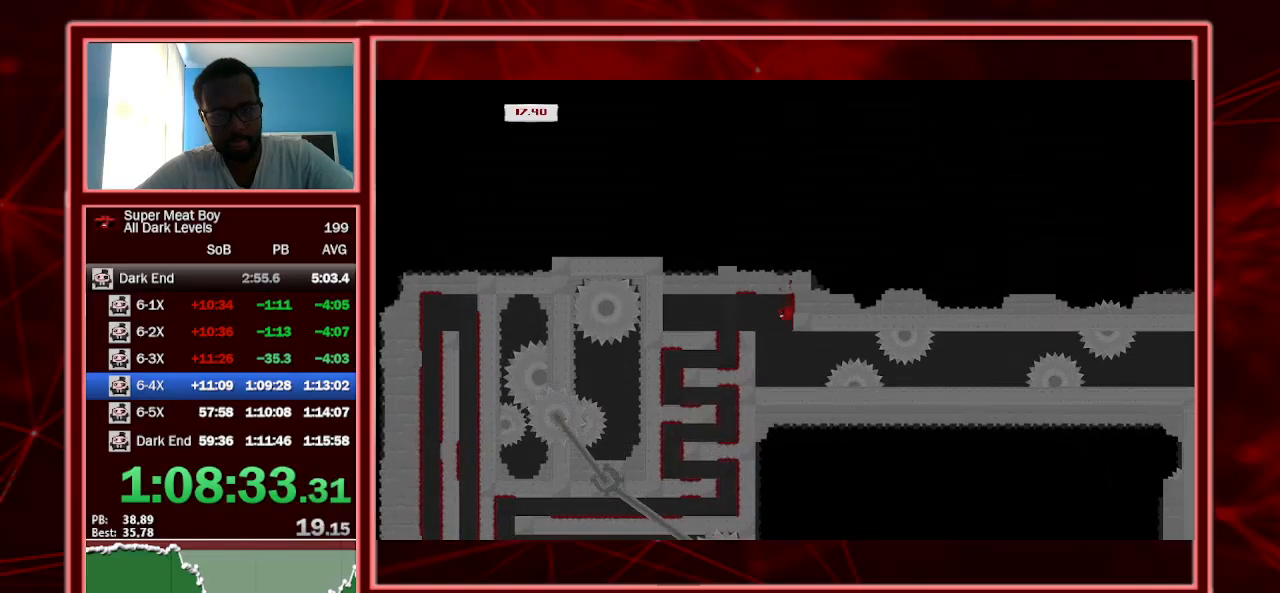
Gameplay with keyboard; each line is a JSON object with the keys held at the frame after it. "events" lists presses ("down") and releases ("up") of "a", "escape", "left", "p", "right", "s", "shift" and "space" between this image and that frame as [ms after this image, input, new state], when the widget could be followed in between. No other keys are recorded. Mouse input is not recorded.
{"keys": ["right", "shift"], "events": [[134, "shift", "up"], [300, "shift", "down"]]}
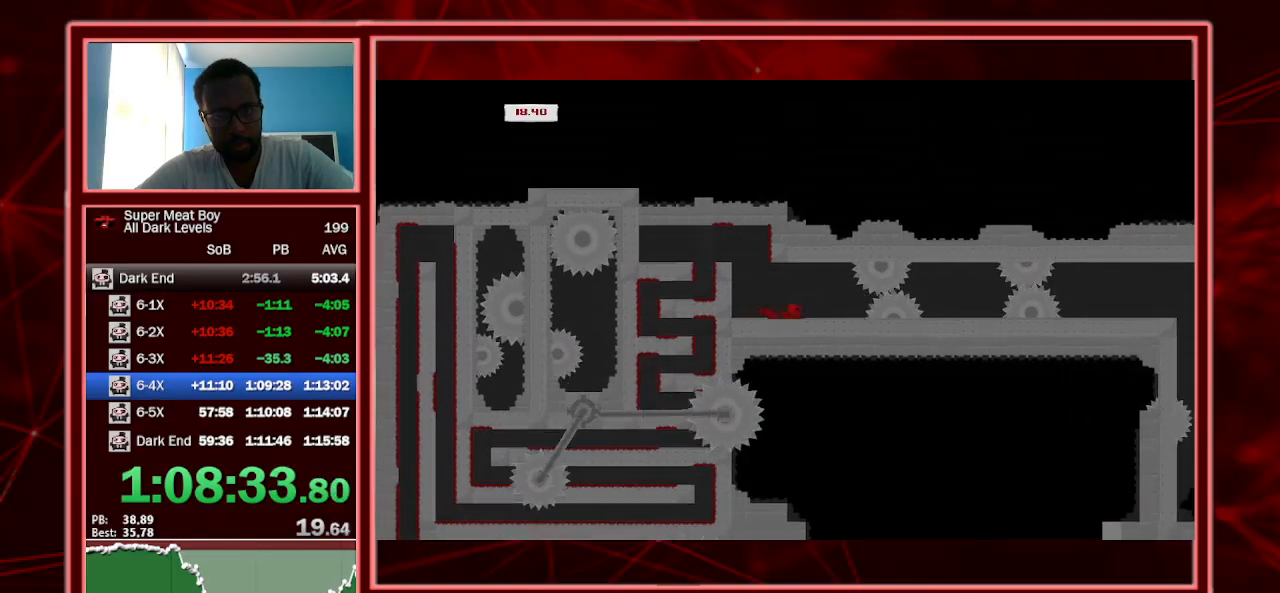
{"keys": ["right", "shift"], "events": [[234, "right", "up"], [367, "right", "down"]]}
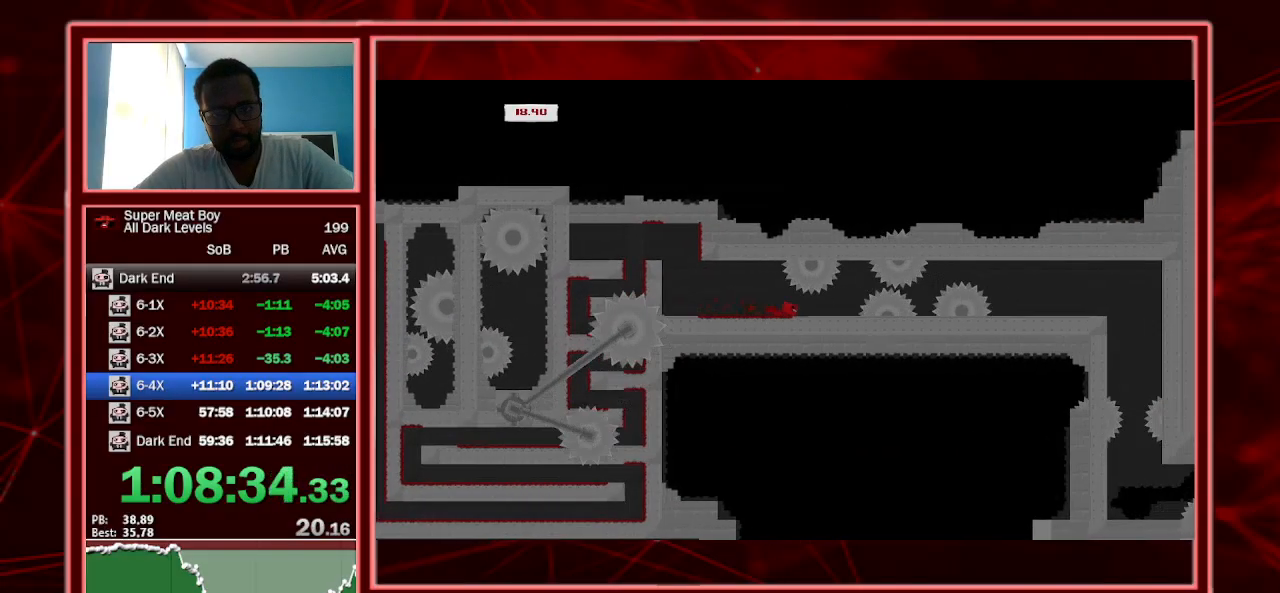
{"keys": ["right", "shift"], "events": [[300, "right", "up"], [434, "right", "down"]]}
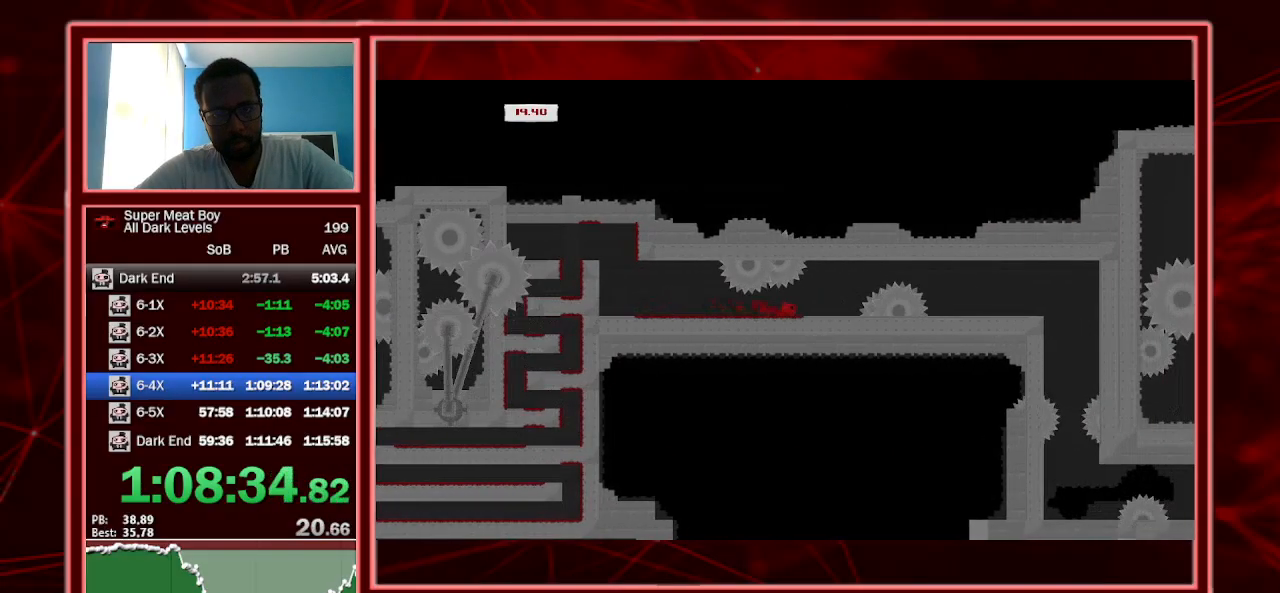
{"keys": ["shift"], "events": [[134, "right", "up"], [267, "left", "down"], [400, "left", "up"]]}
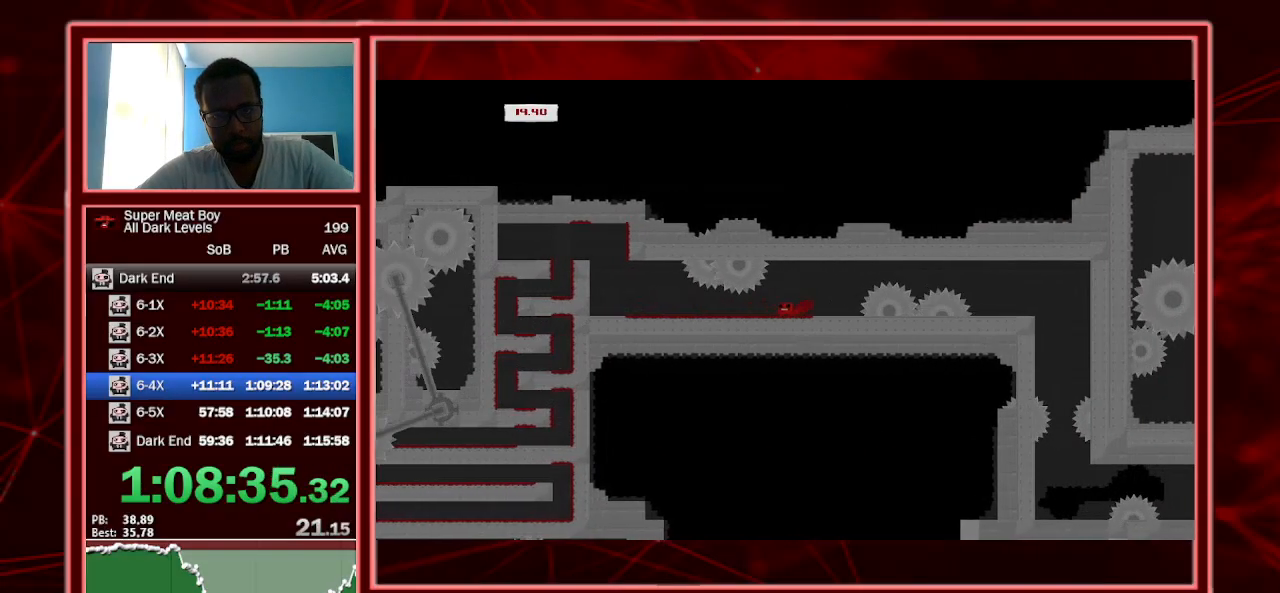
{"keys": ["shift"], "events": [[34, "left", "down"], [167, "left", "up"], [267, "left", "down"], [367, "left", "up"]]}
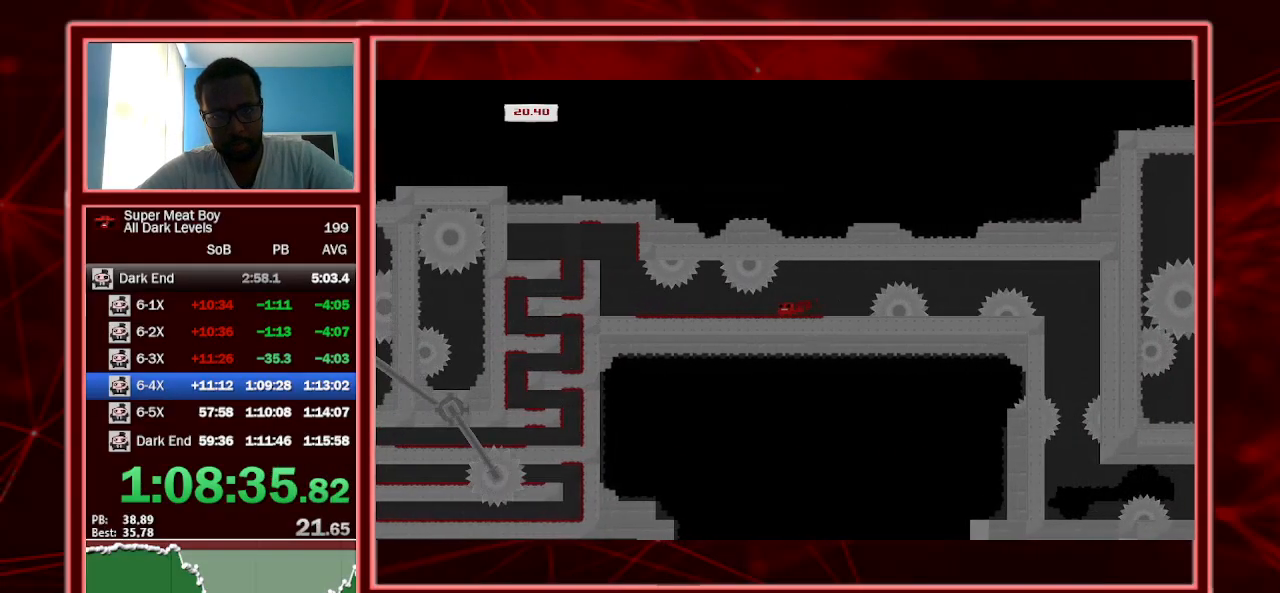
{"keys": ["right", "shift"], "events": [[200, "right", "down"]]}
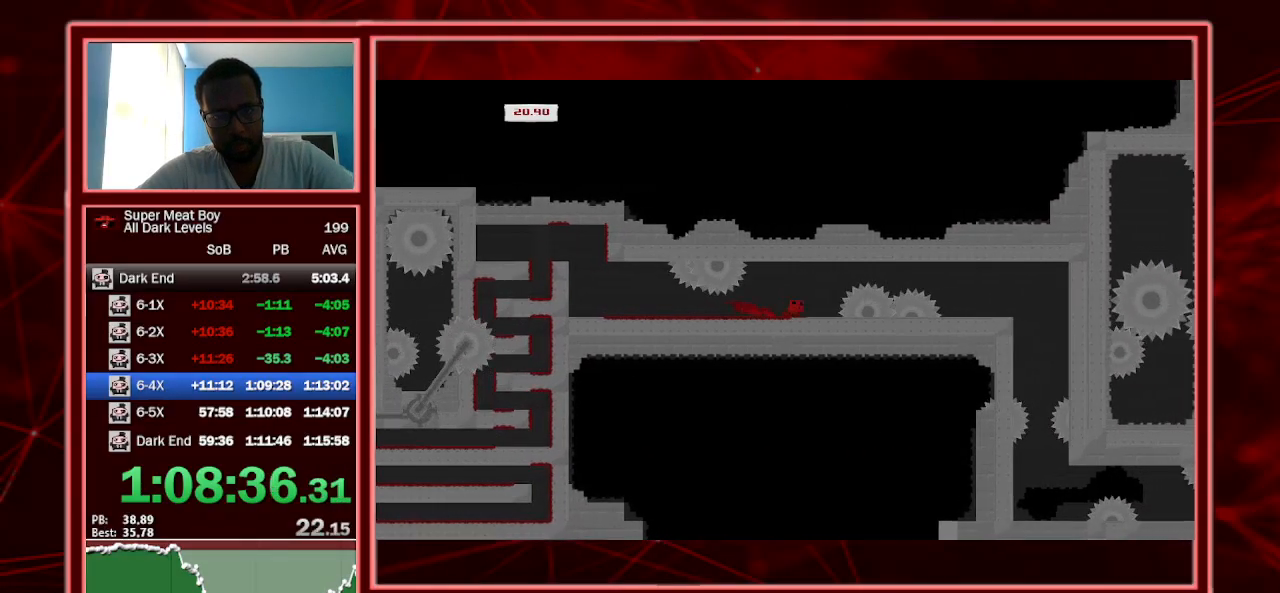
{"keys": ["left", "shift"], "events": [[34, "space", "down"], [300, "space", "up"], [434, "left", "down"], [434, "right", "up"]]}
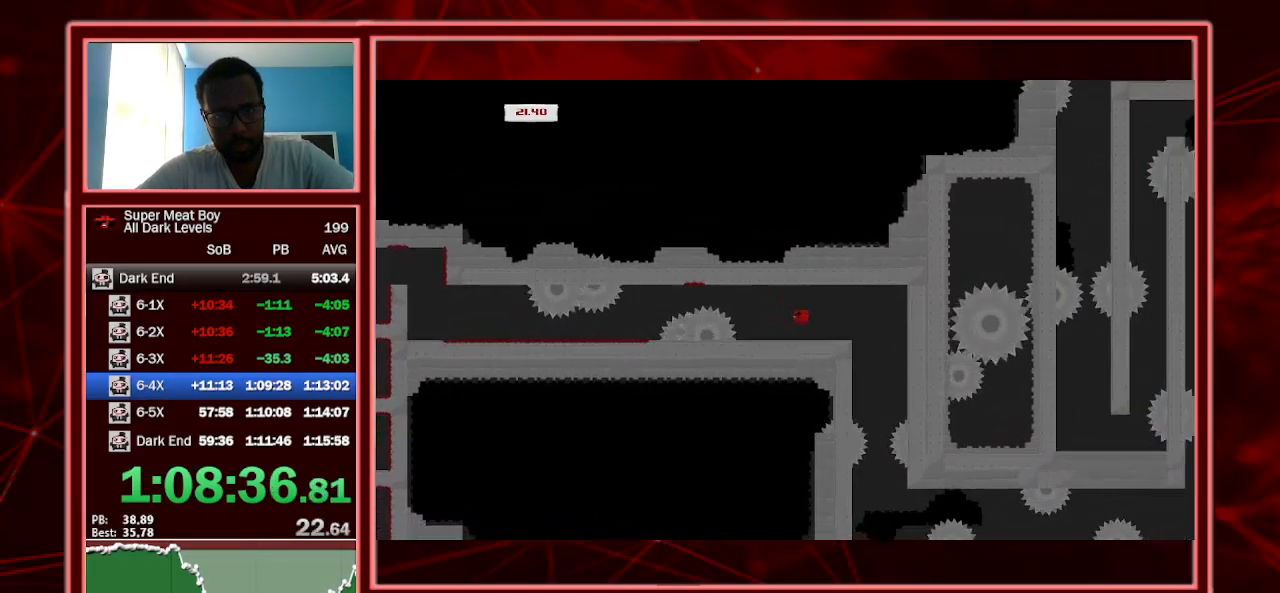
{"keys": ["right"], "events": [[134, "left", "up"], [134, "shift", "up"], [334, "right", "down"]]}
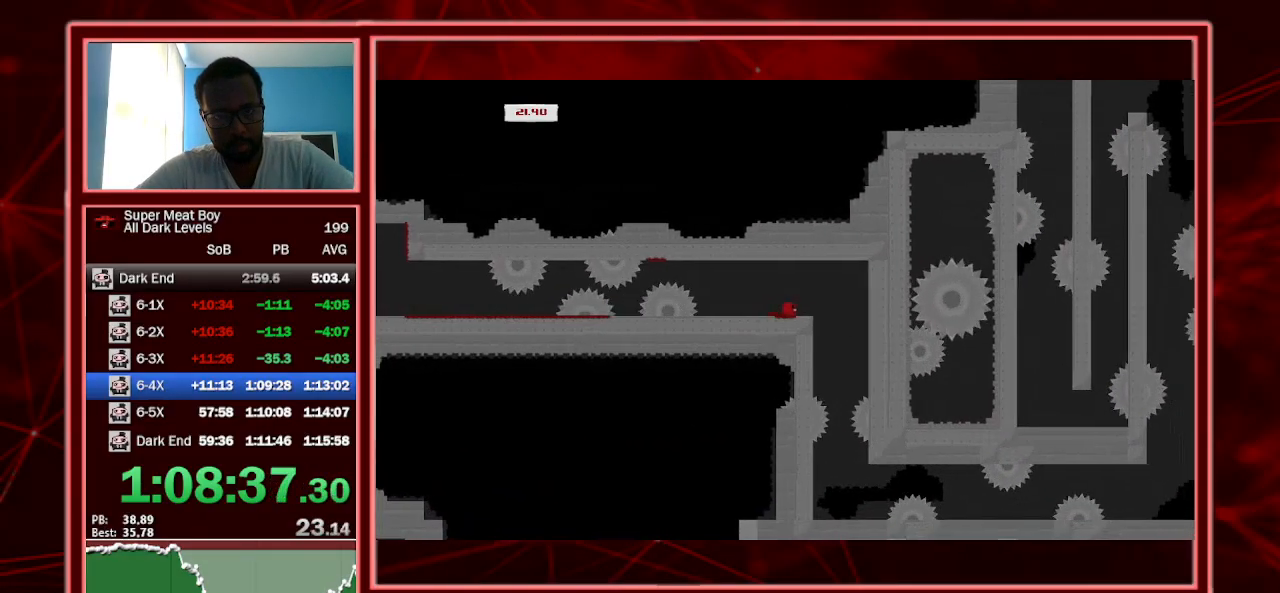
{"keys": ["right"], "events": [[100, "right", "up"], [234, "right", "down"]]}
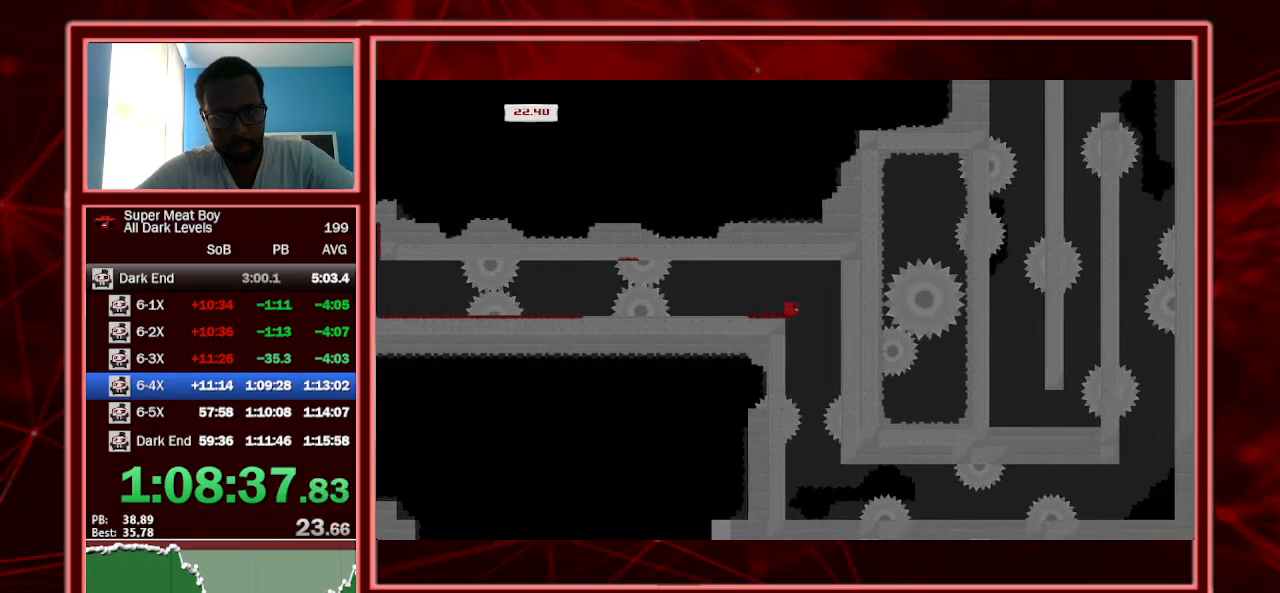
{"keys": ["left"], "events": [[100, "left", "down"], [100, "right", "up"], [367, "left", "up"], [367, "right", "down"], [467, "right", "up"], [500, "left", "down"]]}
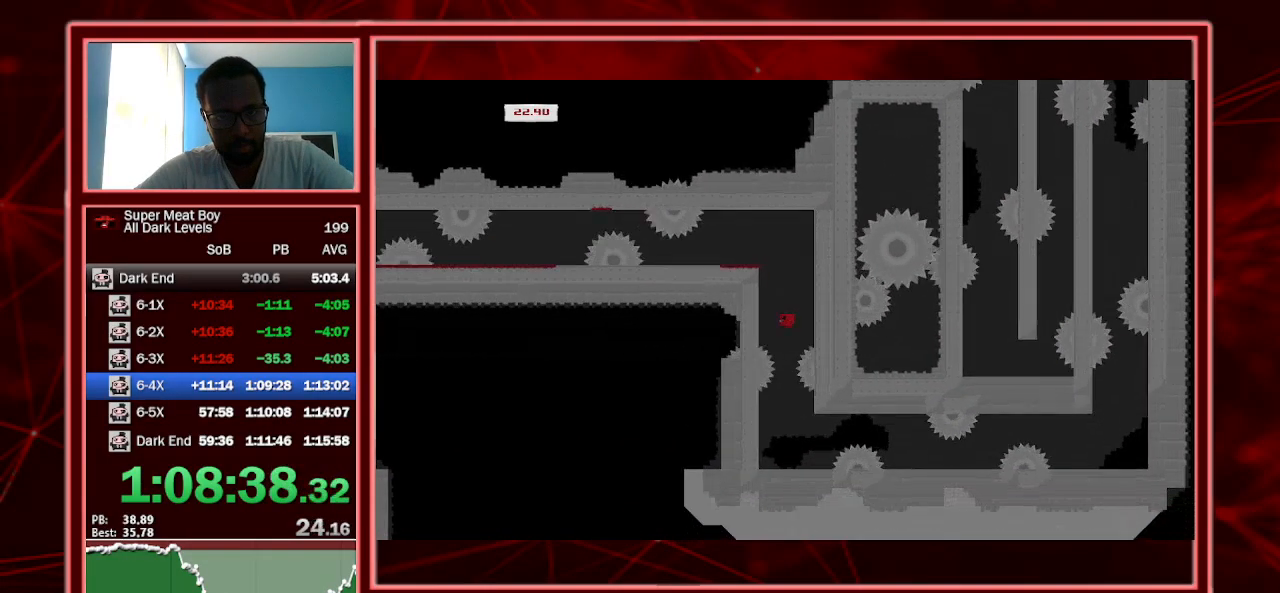
{"keys": ["shift"], "events": [[34, "left", "up"], [34, "right", "down"], [200, "left", "down"], [200, "right", "up"], [234, "left", "up"], [234, "shift", "down"], [267, "right", "down"], [334, "right", "up"]]}
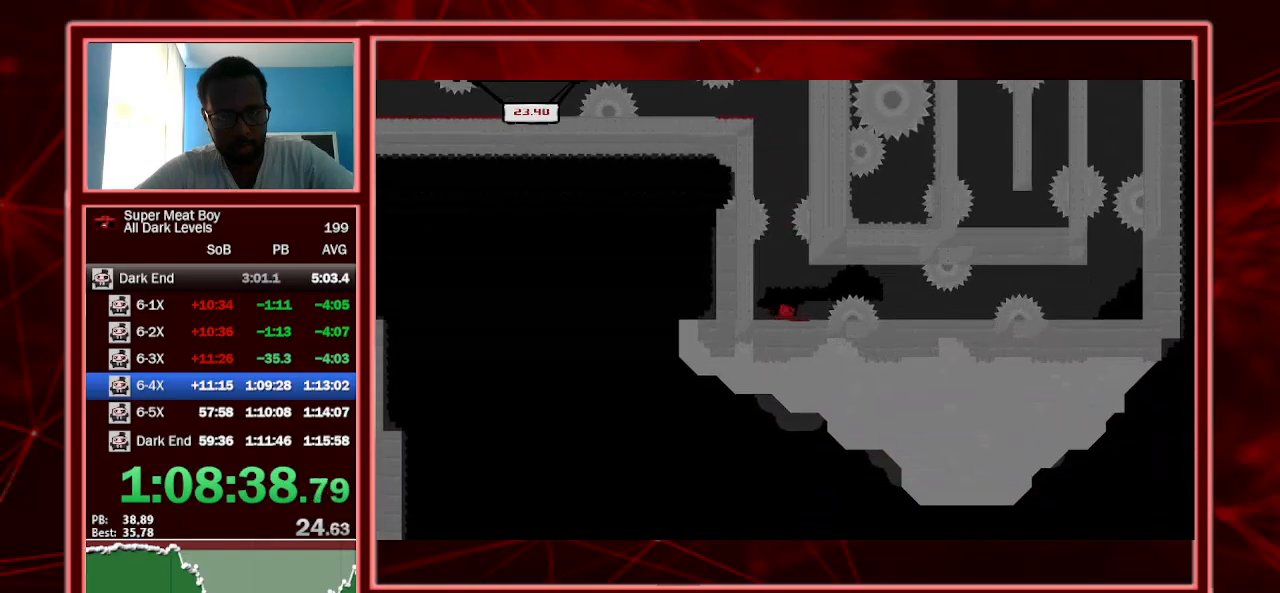
{"keys": ["shift"], "events": [[67, "right", "down"], [234, "space", "down"], [467, "right", "up"], [467, "space", "up"]]}
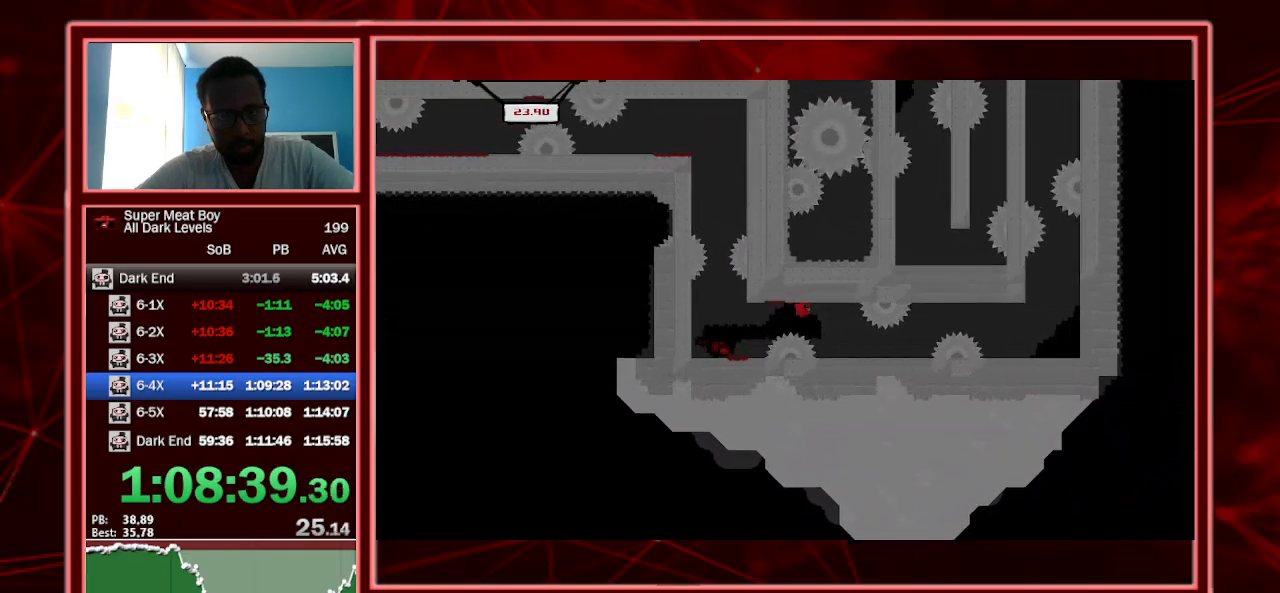
{"keys": ["shift"], "events": [[34, "left", "down"], [167, "left", "up"]]}
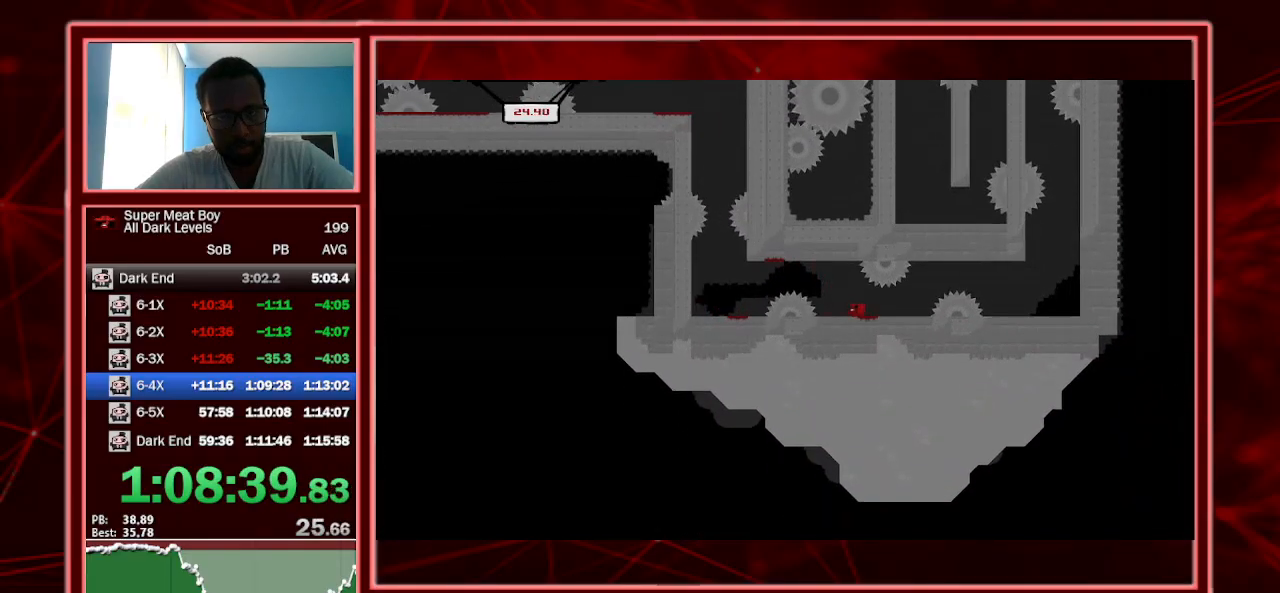
{"keys": ["right", "shift"], "events": [[34, "right", "down"], [334, "right", "up"], [434, "right", "down"]]}
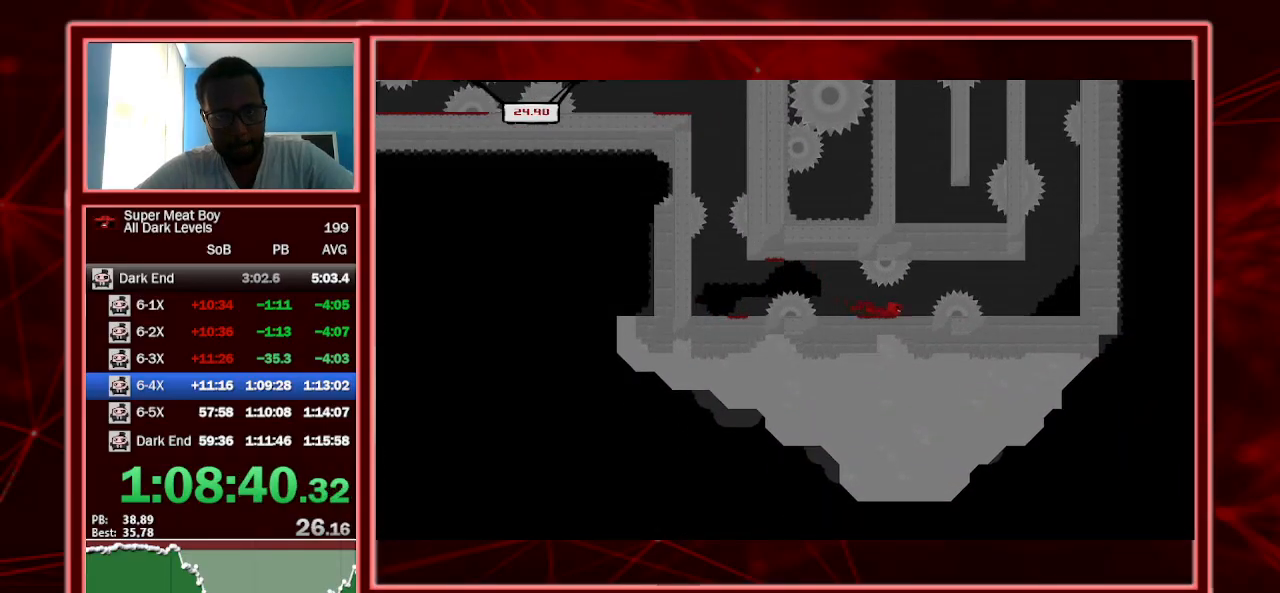
{"keys": ["right", "shift"], "events": [[67, "space", "down"], [234, "space", "up"]]}
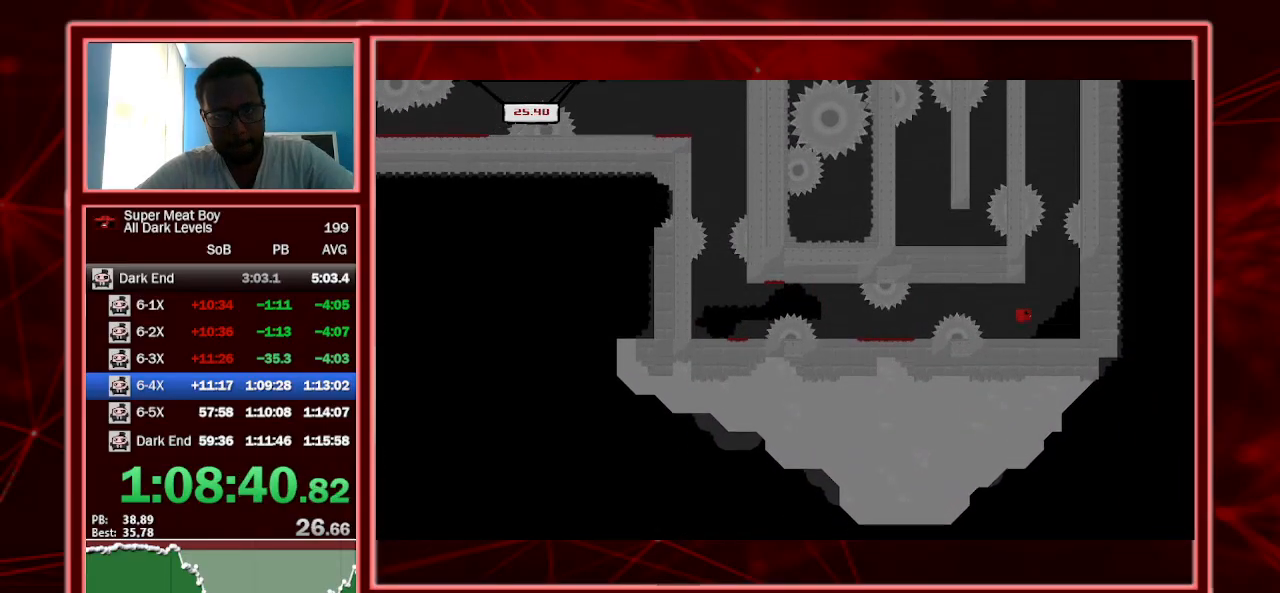
{"keys": ["left", "shift"], "events": [[334, "space", "down"], [434, "left", "down"], [434, "space", "up"], [500, "right", "up"]]}
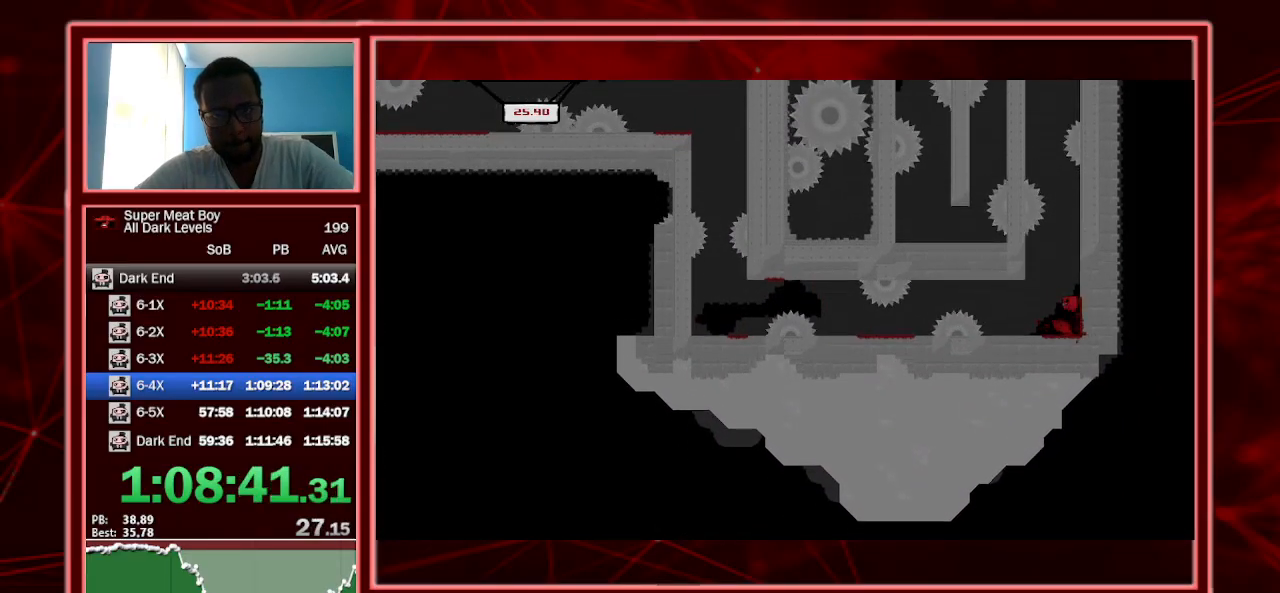
{"keys": ["right", "shift", "space"], "events": [[34, "space", "down"], [167, "right", "down"], [167, "space", "up"], [234, "left", "up"], [234, "space", "down"]]}
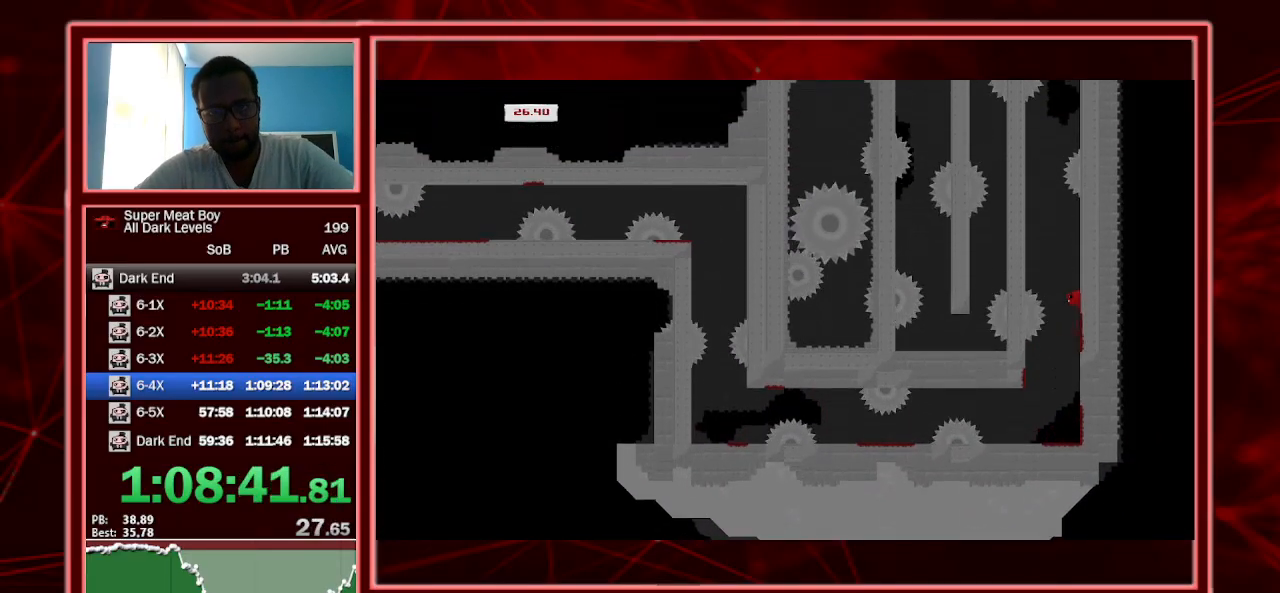
{"keys": ["right", "shift", "space"], "events": []}
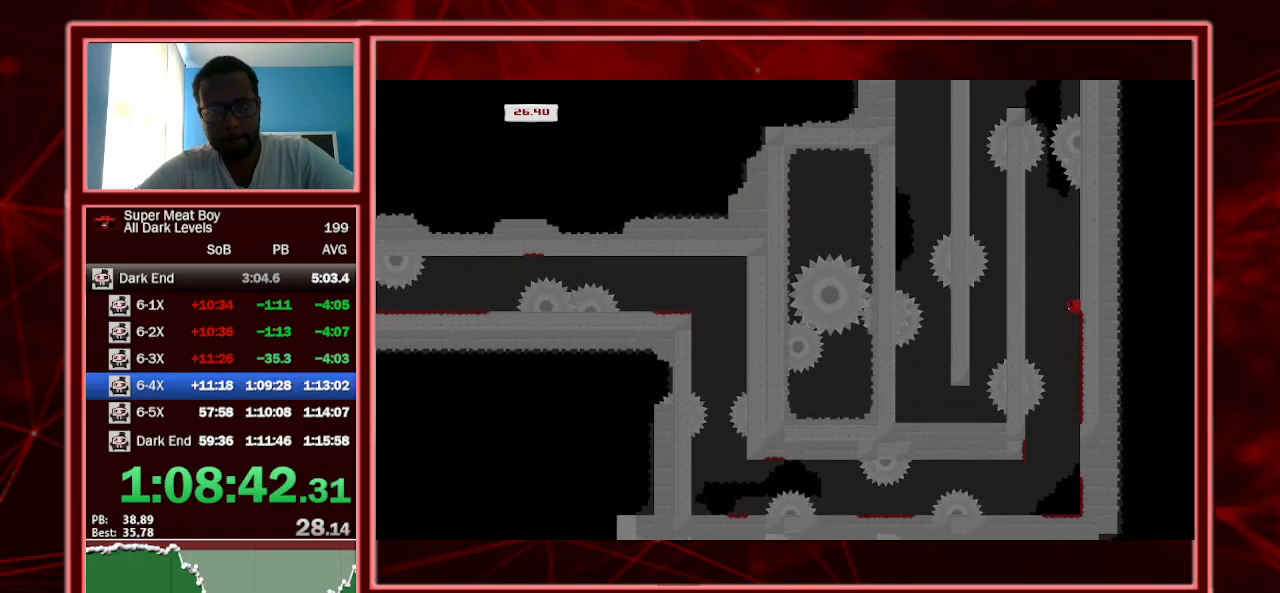
{"keys": ["left", "shift", "space"], "events": [[134, "space", "up"], [434, "left", "down"], [434, "space", "down"], [500, "right", "up"]]}
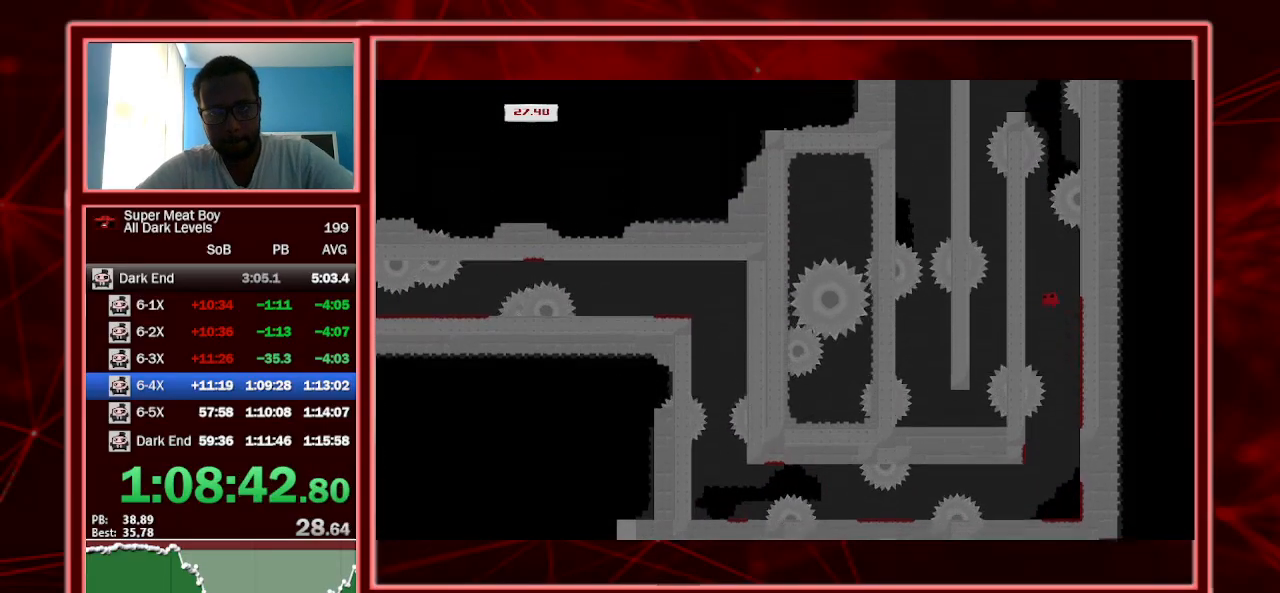
{"keys": ["left", "shift", "space"], "events": []}
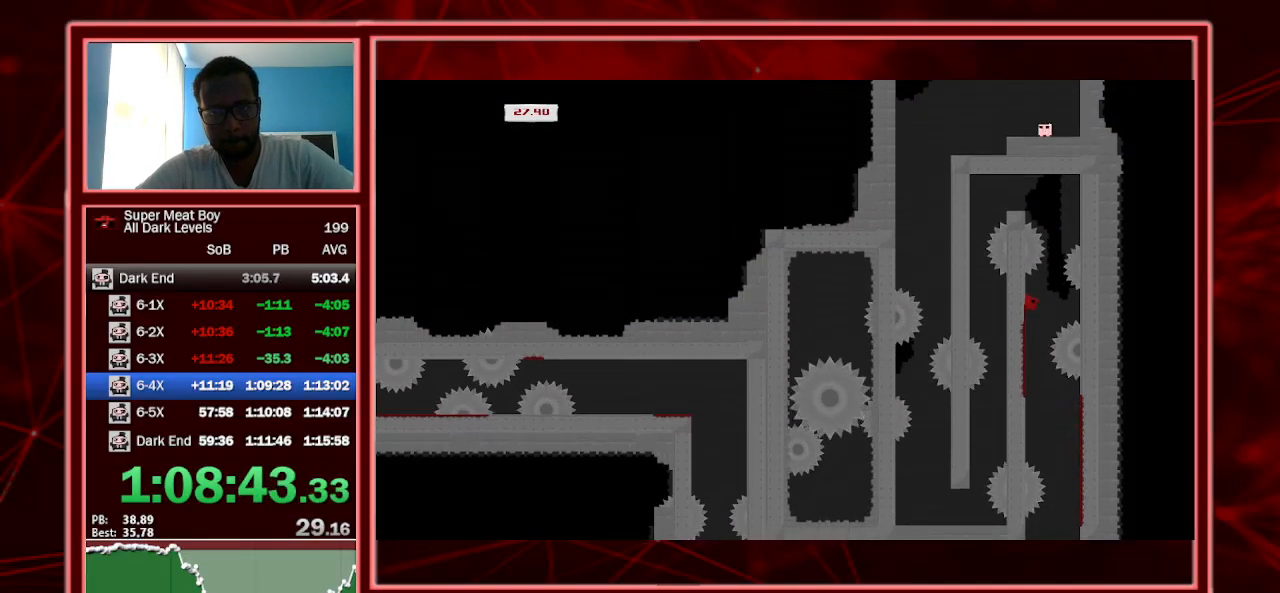
{"keys": ["right", "shift", "space"], "events": [[67, "space", "up"], [300, "right", "down"], [300, "space", "down"], [367, "left", "up"]]}
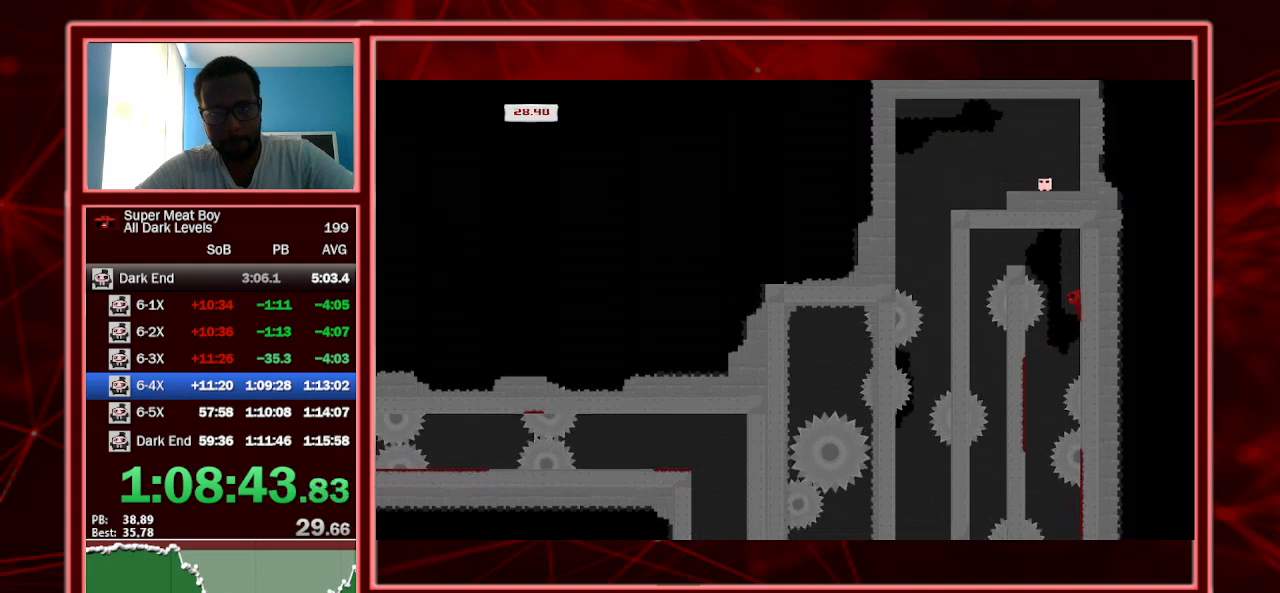
{"keys": ["left", "shift"], "events": [[67, "space", "up"], [134, "left", "down"], [134, "right", "up"], [134, "space", "down"], [334, "space", "up"]]}
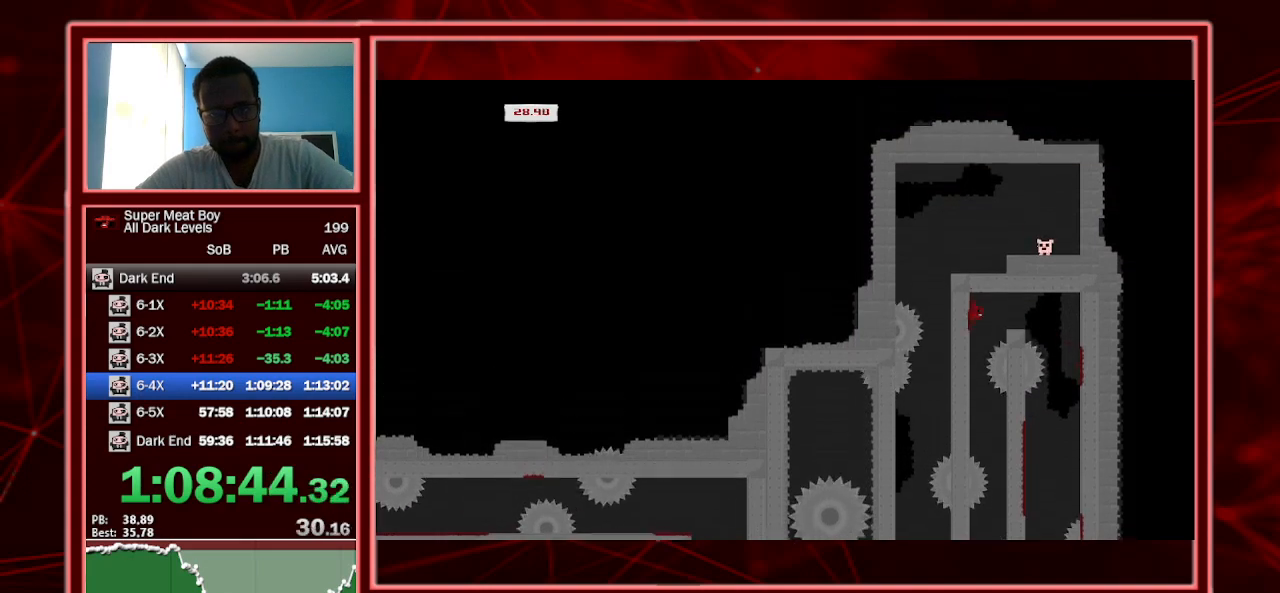
{"keys": ["left", "shift"], "events": []}
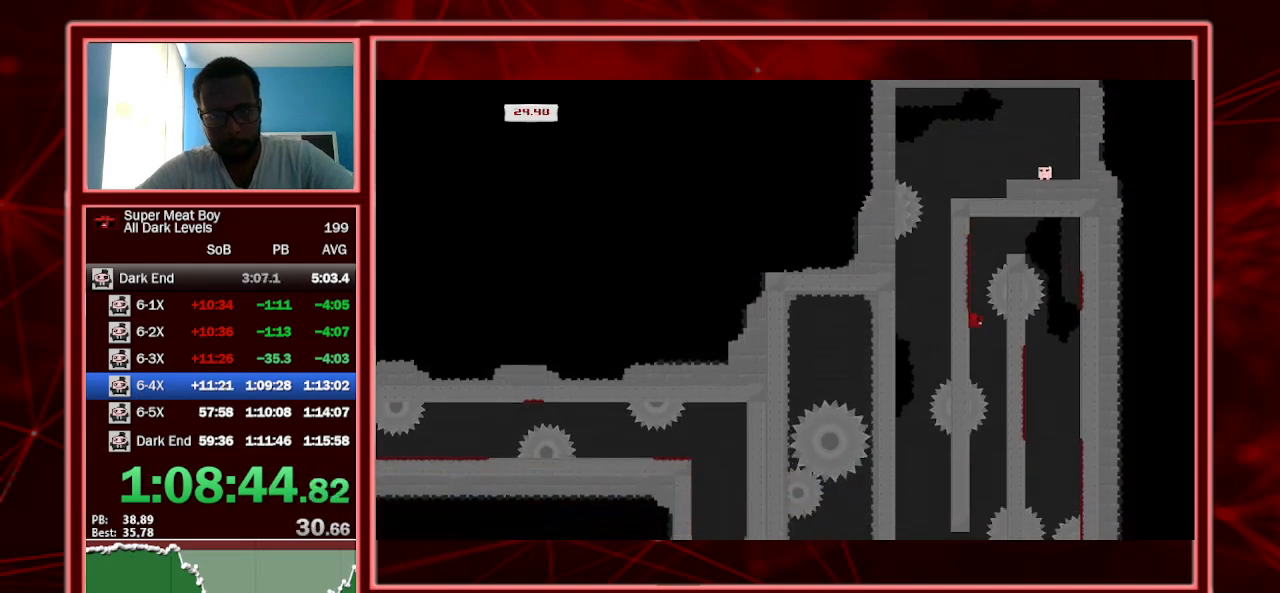
{"keys": ["right", "shift"], "events": [[167, "left", "up"], [167, "right", "down"], [167, "space", "down"], [200, "space", "up"]]}
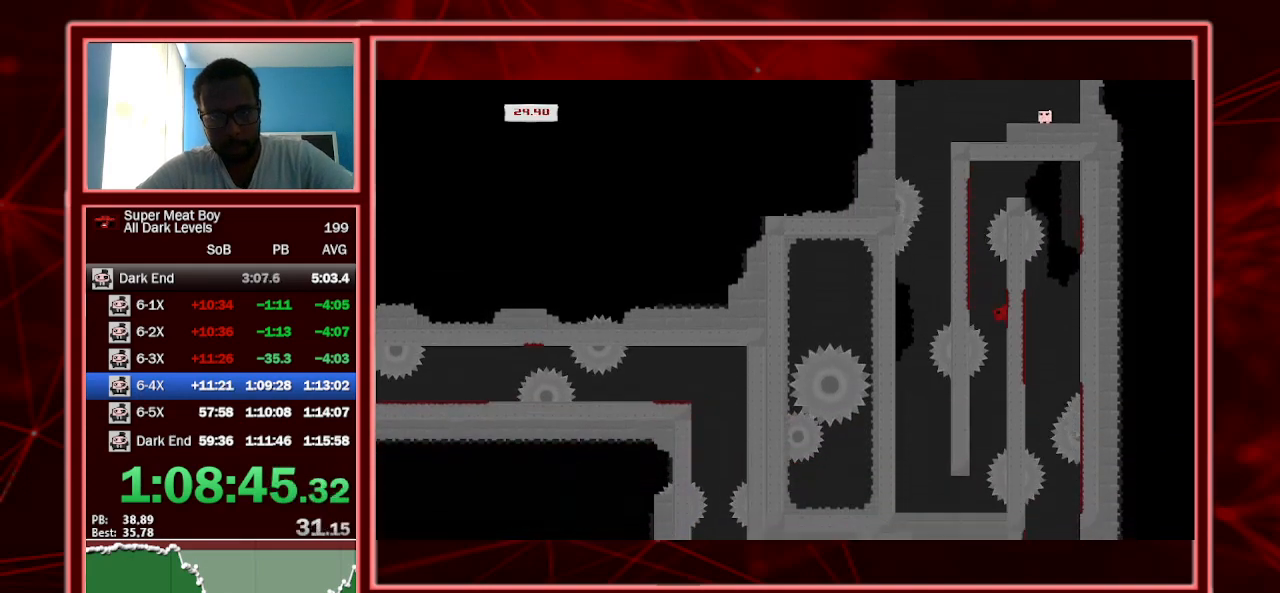
{"keys": ["right", "shift"], "events": []}
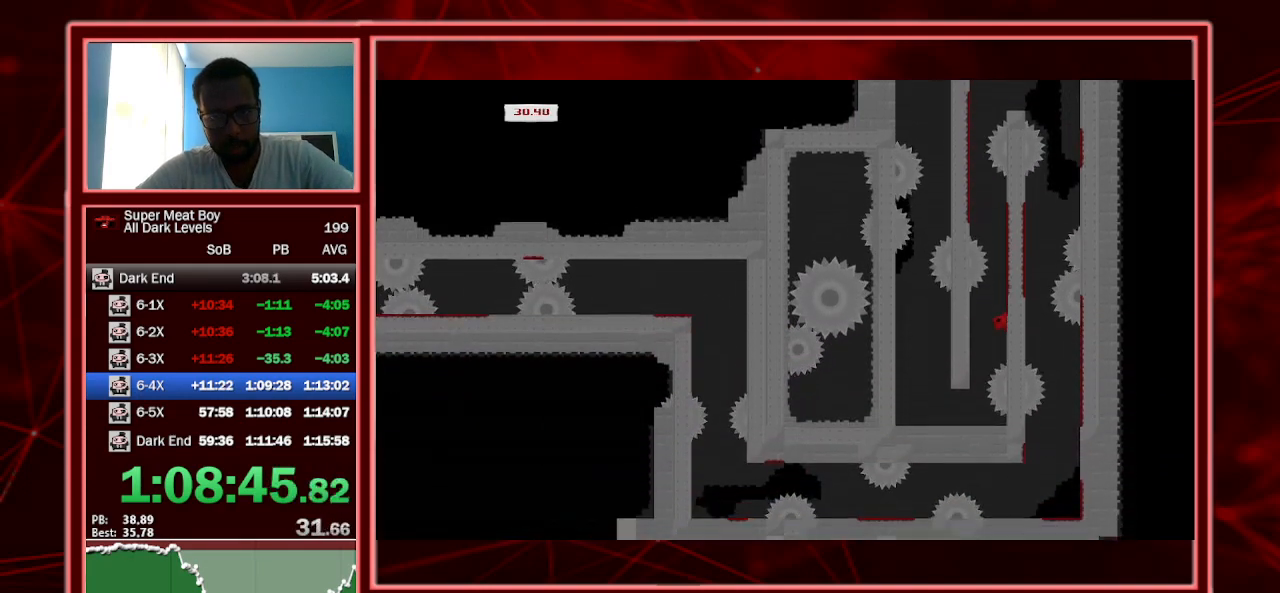
{"keys": ["left", "shift"], "events": [[67, "left", "down"], [67, "right", "up"], [67, "space", "down"], [100, "space", "up"]]}
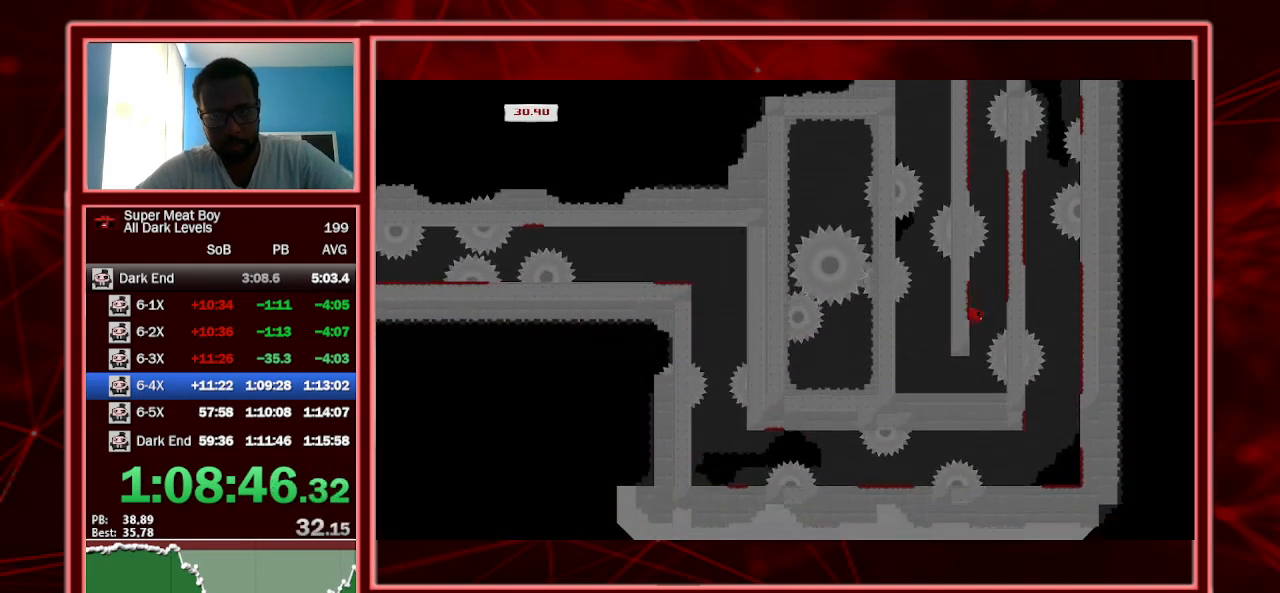
{"keys": ["left", "shift"], "events": []}
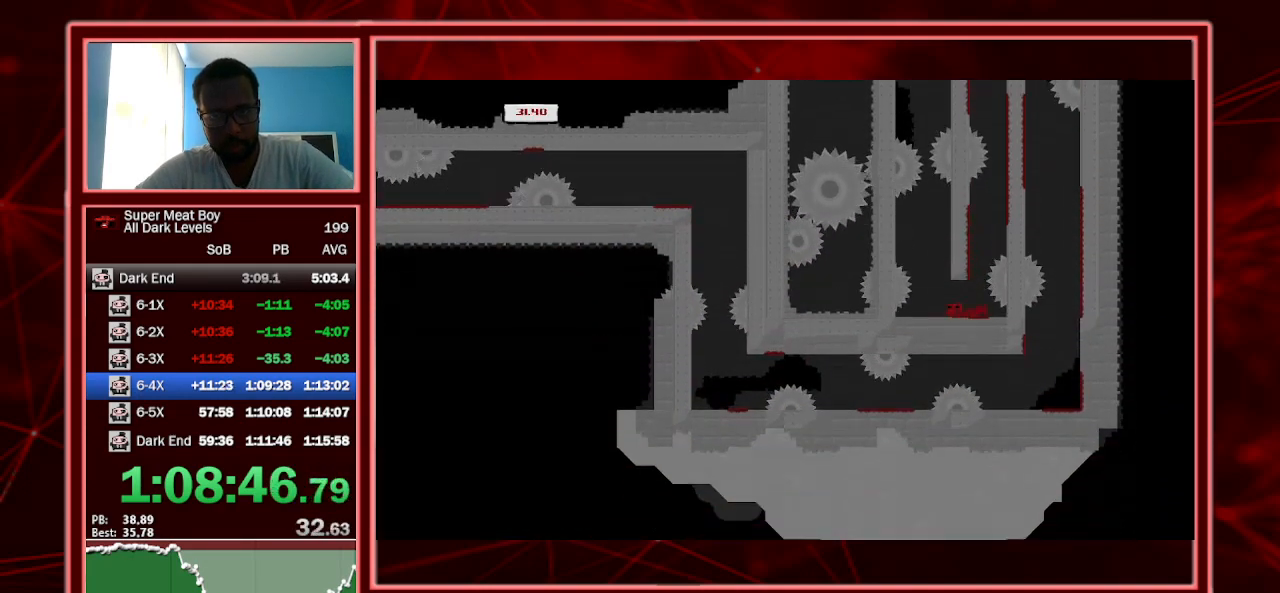
{"keys": ["right", "shift", "space"], "events": [[34, "left", "up"], [100, "left", "down"], [334, "left", "up"], [400, "space", "down"], [467, "right", "down"]]}
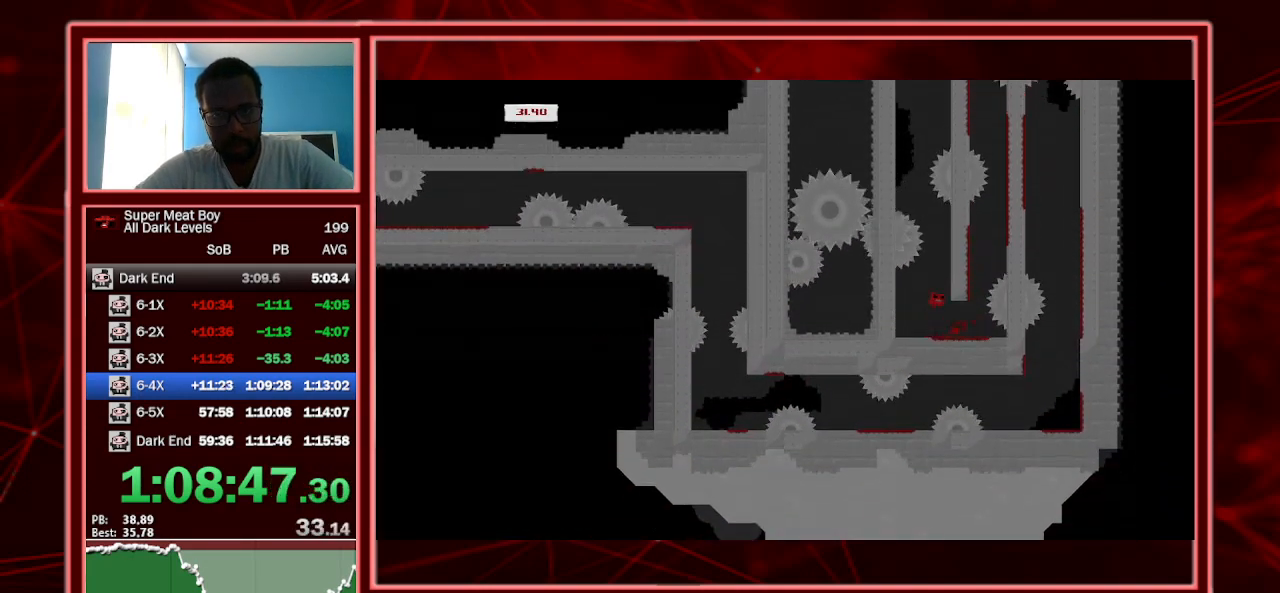
{"keys": ["left", "shift", "space"], "events": [[300, "space", "up"], [334, "left", "down"], [334, "space", "down"], [400, "right", "up"]]}
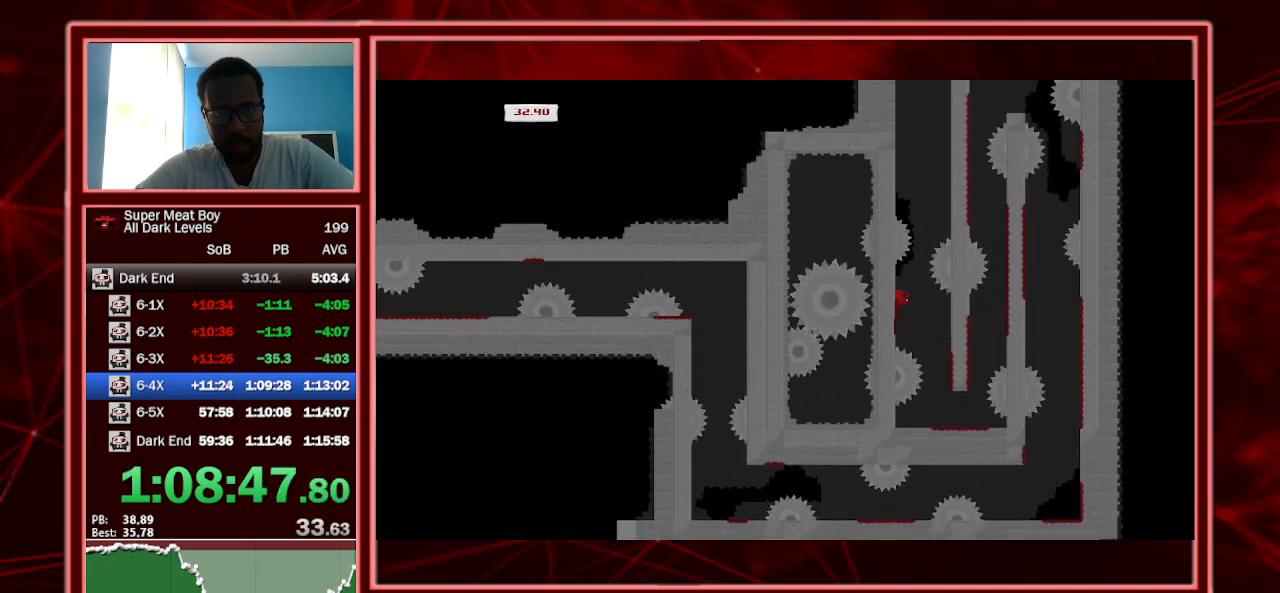
{"keys": ["right", "shift", "space"], "events": [[267, "space", "up"], [367, "left", "up"], [367, "right", "down"], [367, "space", "down"]]}
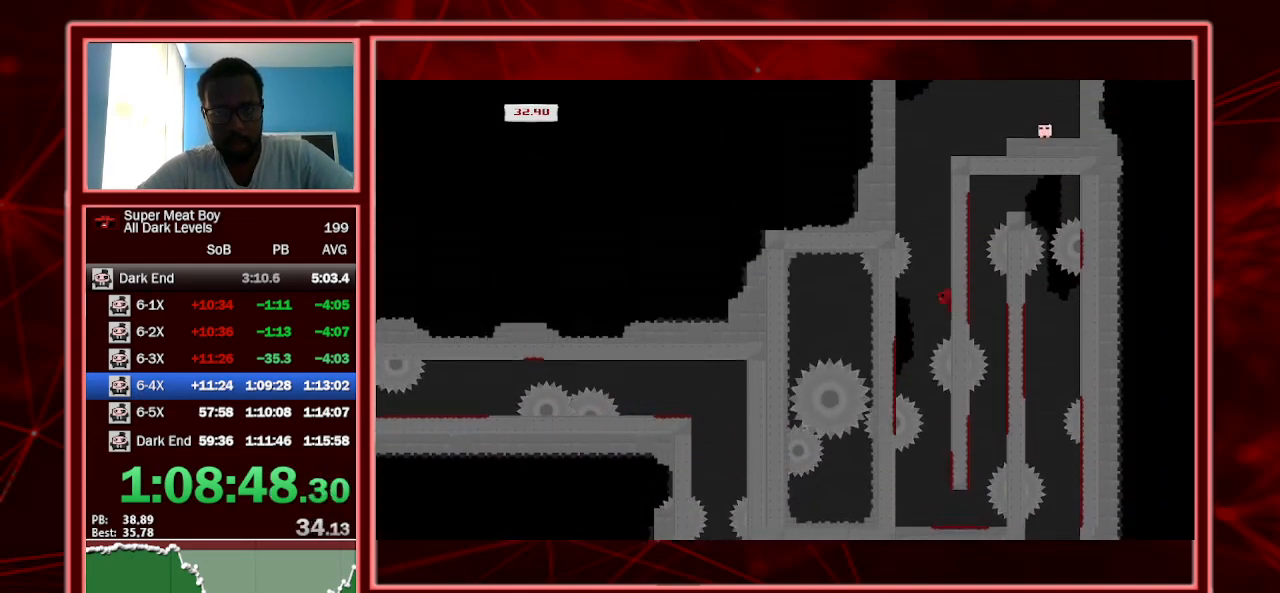
{"keys": ["right", "shift", "space"], "events": [[34, "space", "up"], [100, "left", "down"], [100, "right", "up"], [134, "space", "down"], [234, "space", "up"], [267, "right", "down"], [334, "left", "up"], [334, "space", "down"]]}